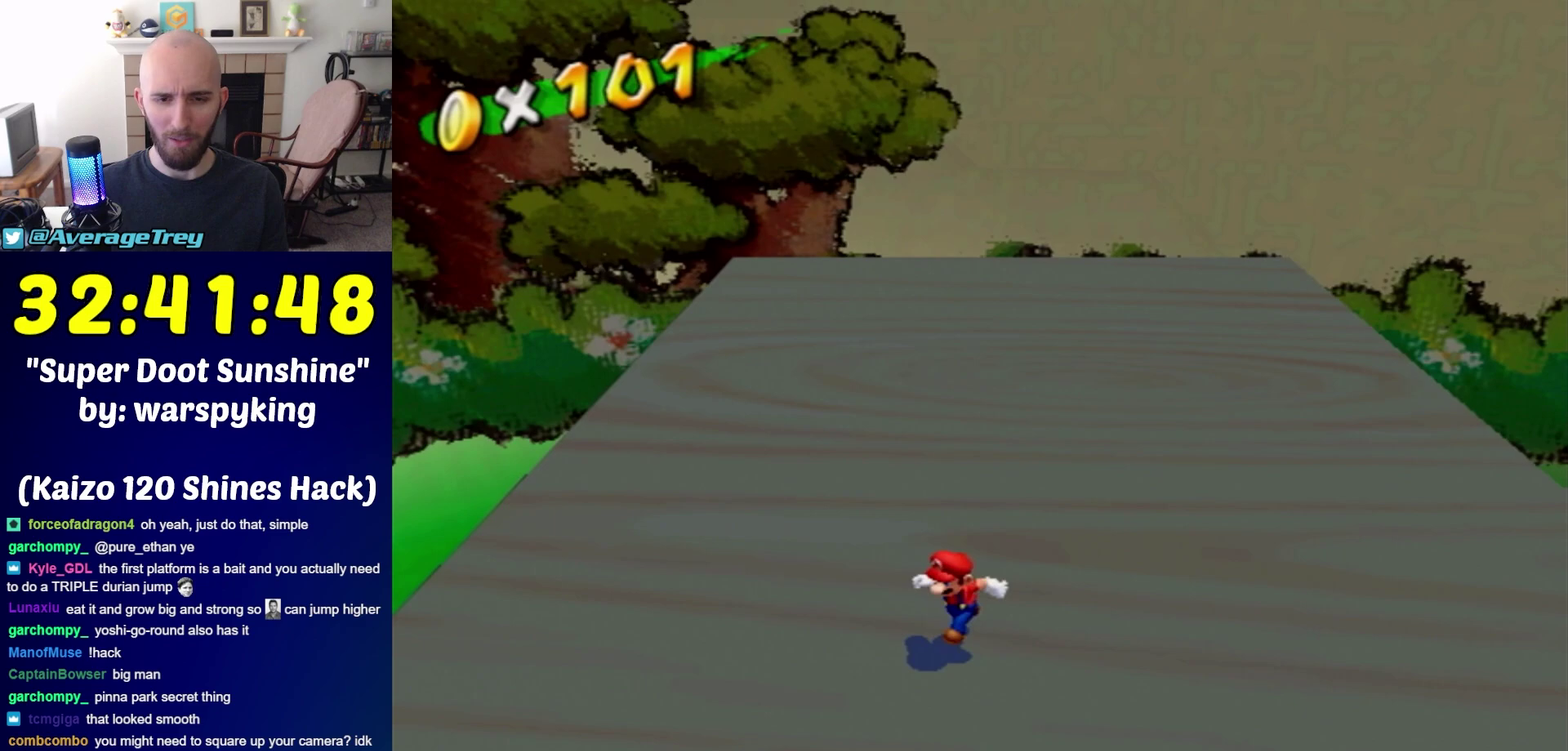
Gameplay with a controller (Nintendo layout); each line is a JSON object with the inputs held at the frame after it. "events" lists button and stick changes between this image and that frame as [ms after this image, input, new state], when the widget could be followed in between. Not read: L3 R3.
{"buttons": [], "left_stick": "center", "right_stick": "center", "events": [[200, "left_stick", "down"], [417, "left_stick", "center"]]}
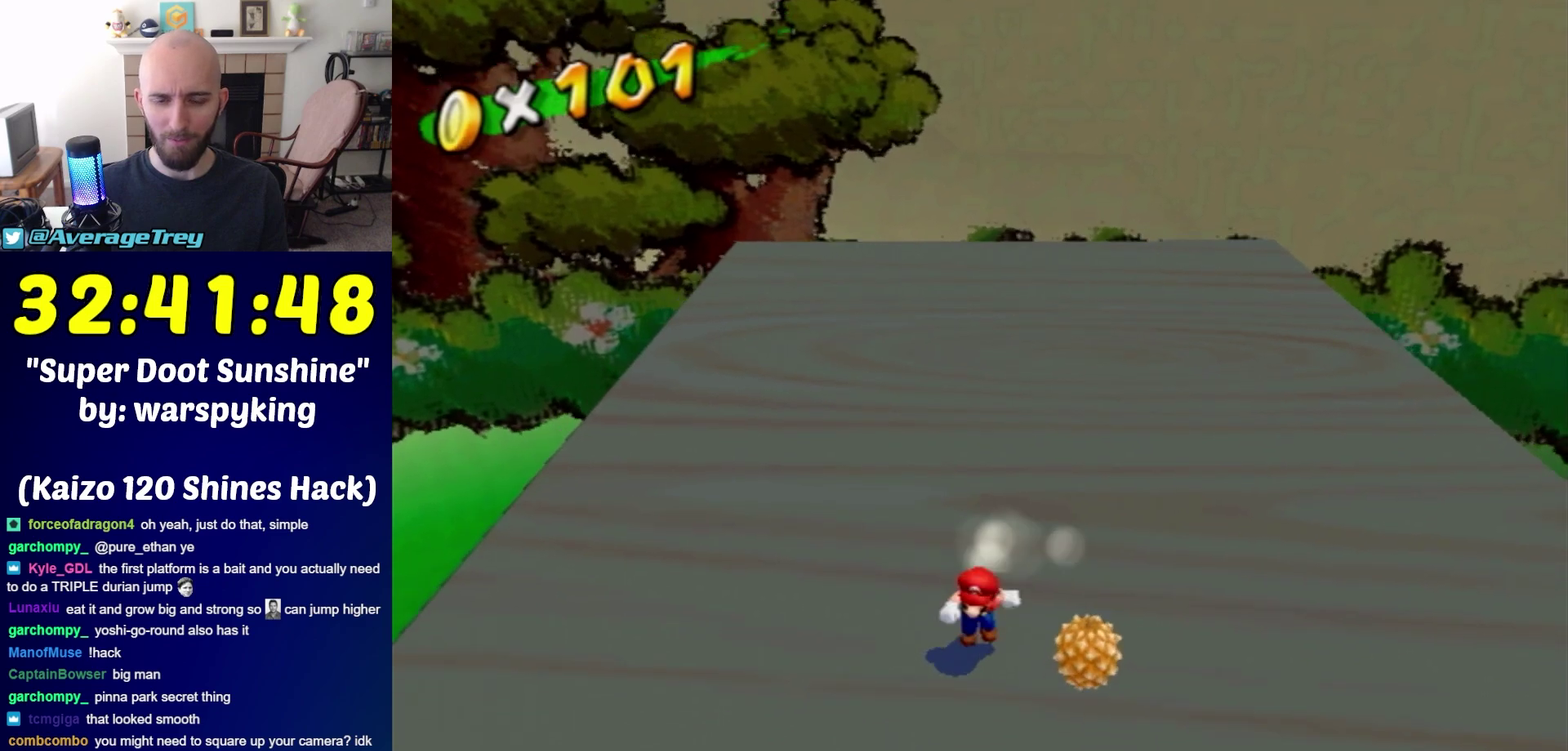
{"buttons": [], "left_stick": "center", "right_stick": "center", "events": [[217, "A", "down"], [300, "A", "up"]]}
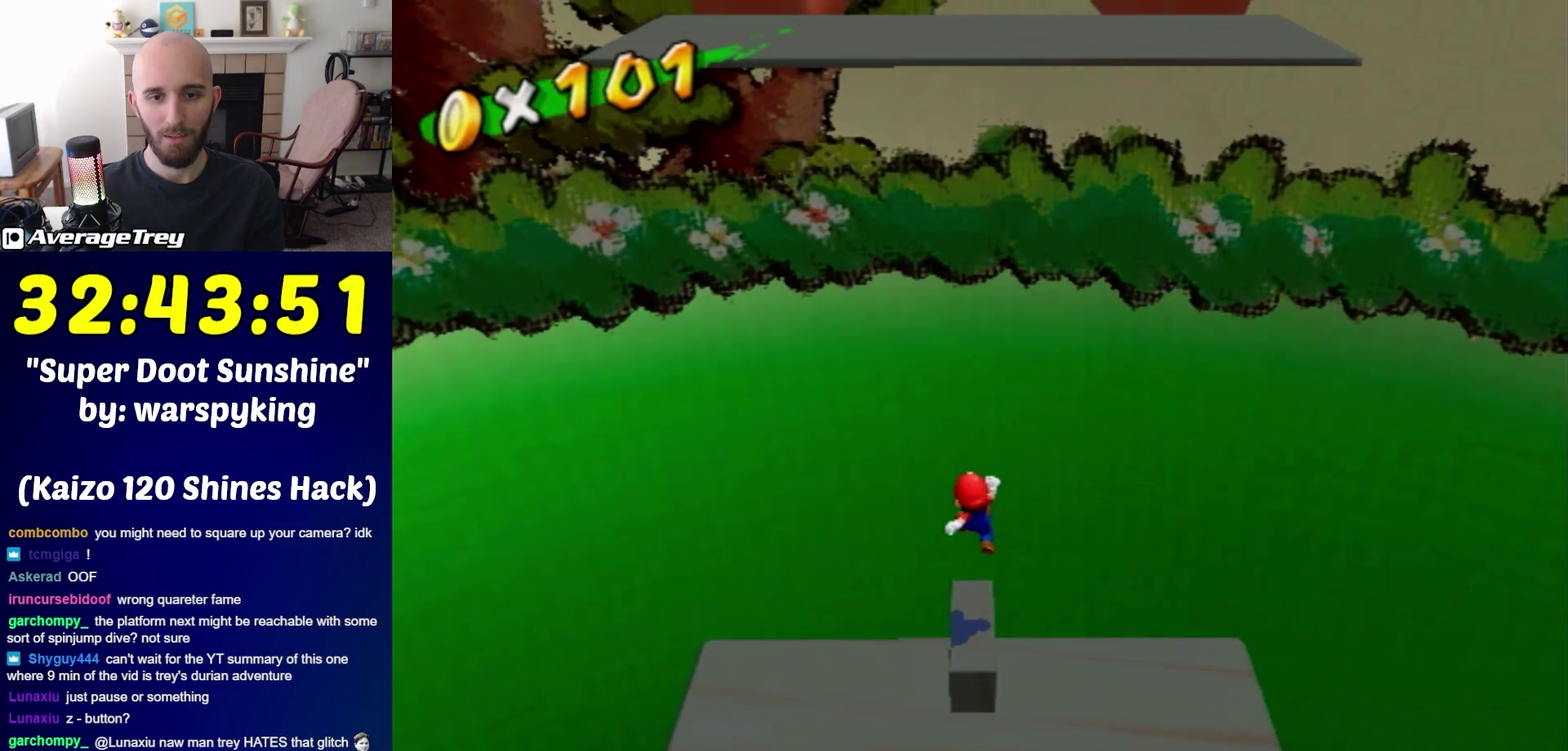
{"buttons": [], "left_stick": "up", "right_stick": "center", "events": [[217, "left_stick", "up-left"], [300, "left_stick", "down-left"], [433, "left_stick", "up"]]}
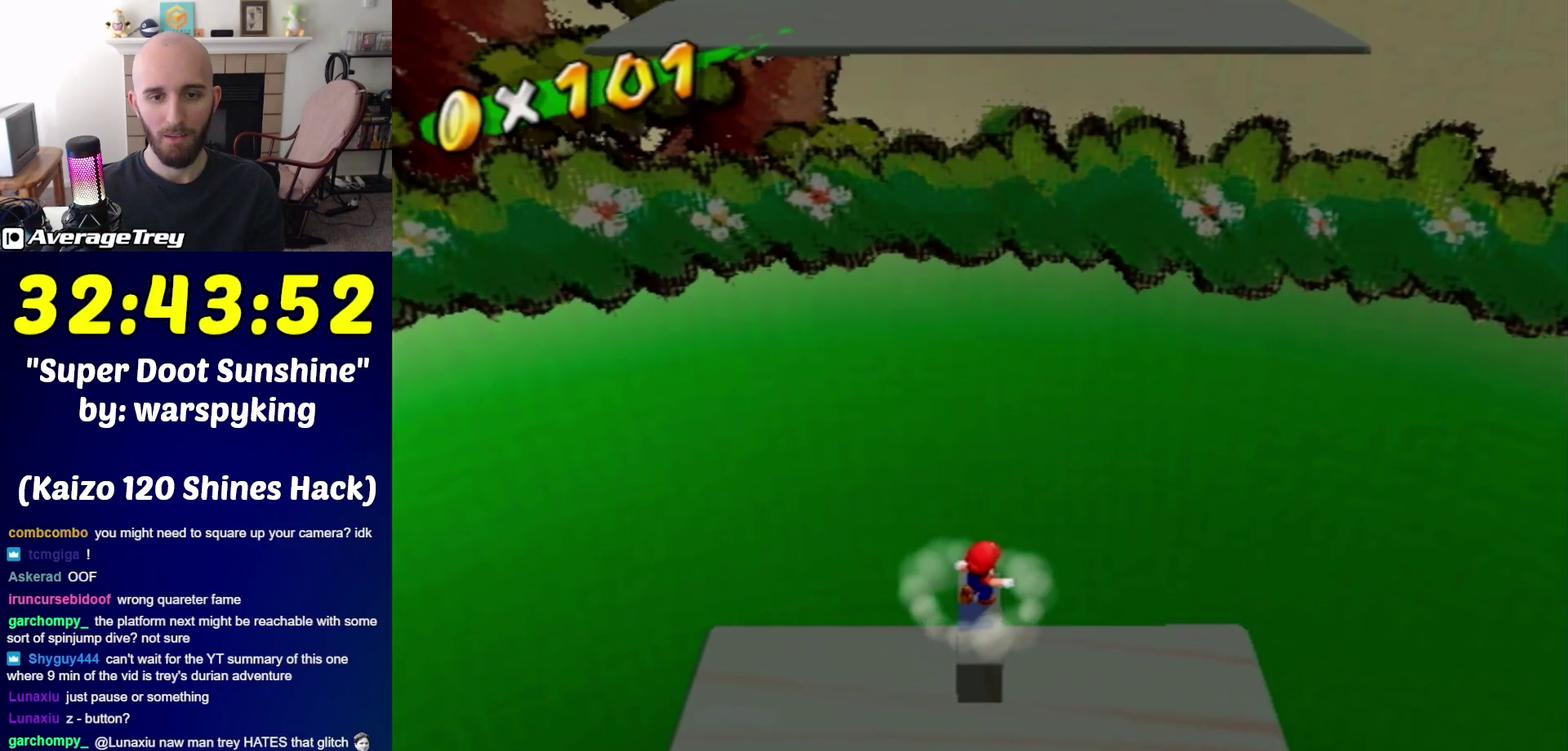
{"buttons": ["A"], "left_stick": "up", "right_stick": "center", "events": [[67, "A", "down"]]}
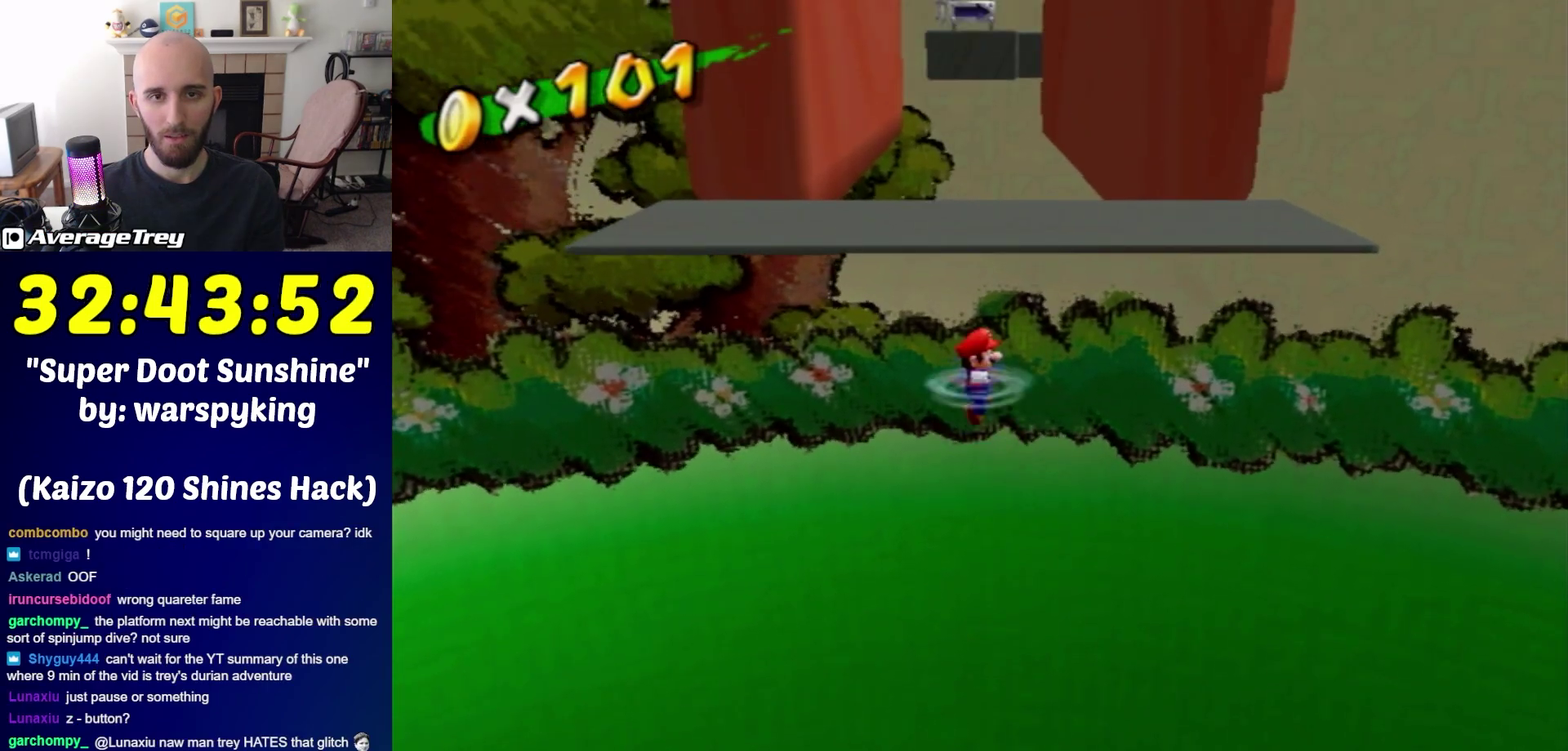
{"buttons": ["A"], "left_stick": "down", "right_stick": "center", "events": [[400, "left_stick", "down"]]}
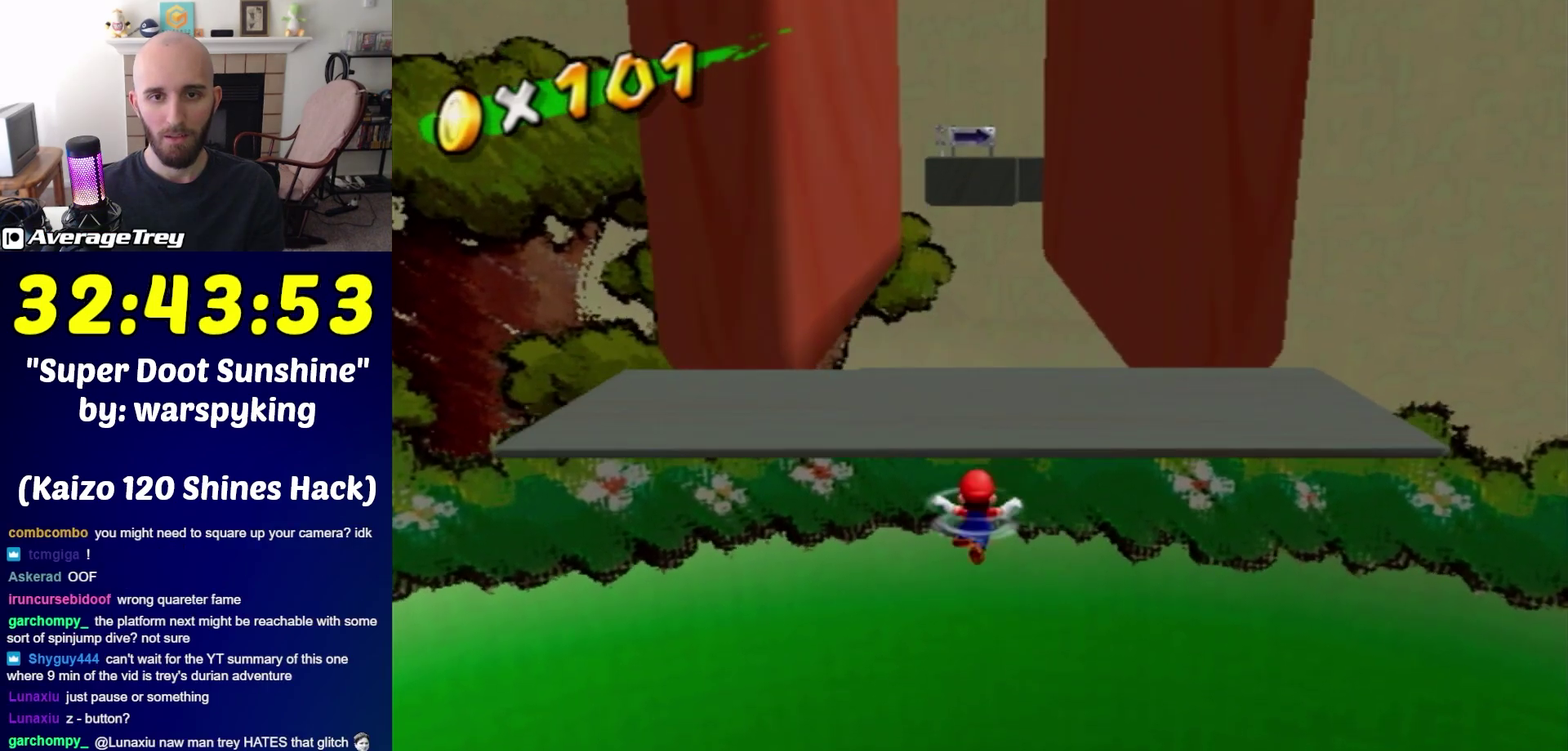
{"buttons": [], "left_stick": "down", "right_stick": "center", "events": [[467, "A", "up"]]}
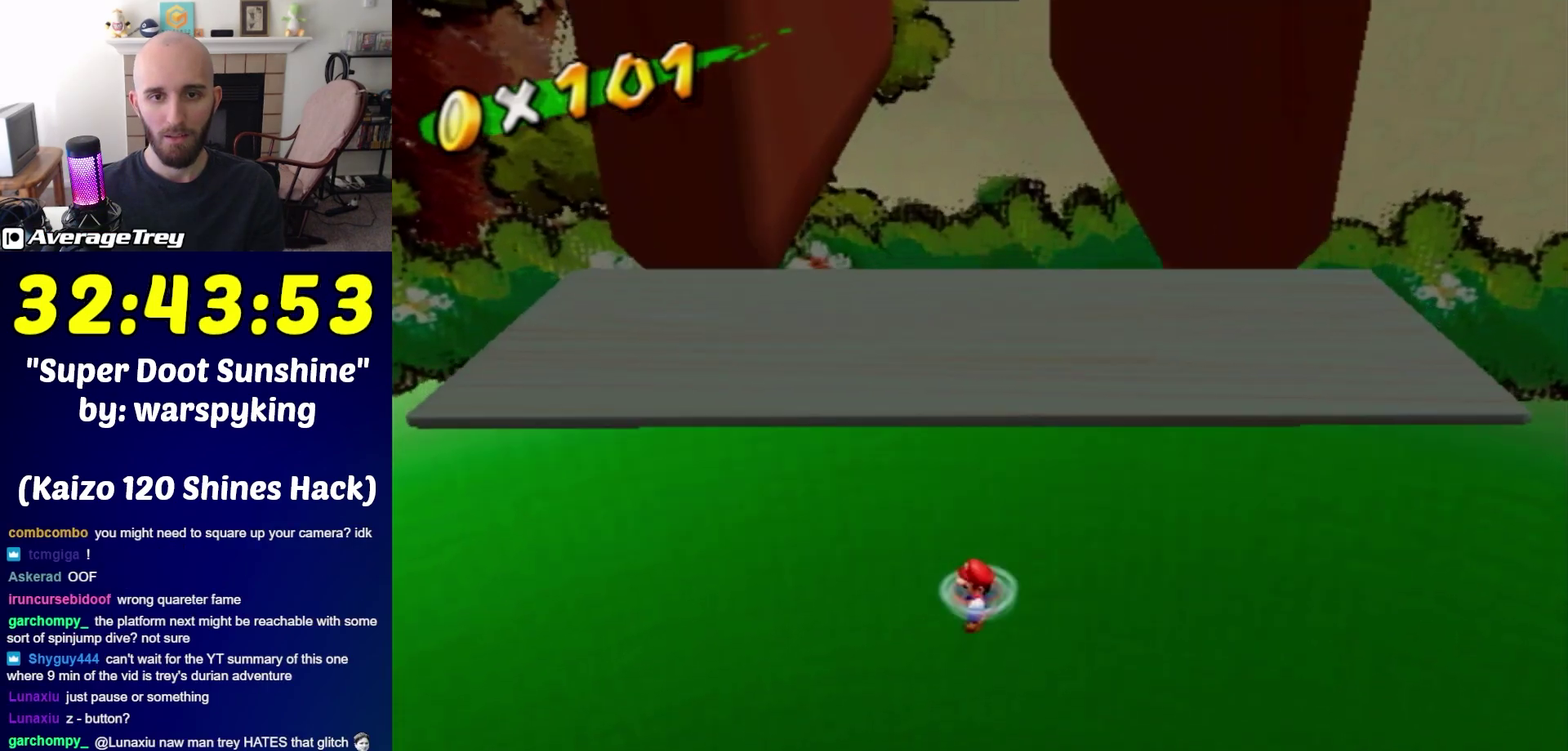
{"buttons": [], "left_stick": "down", "right_stick": "down-right", "events": [[300, "right_stick", "down-right"]]}
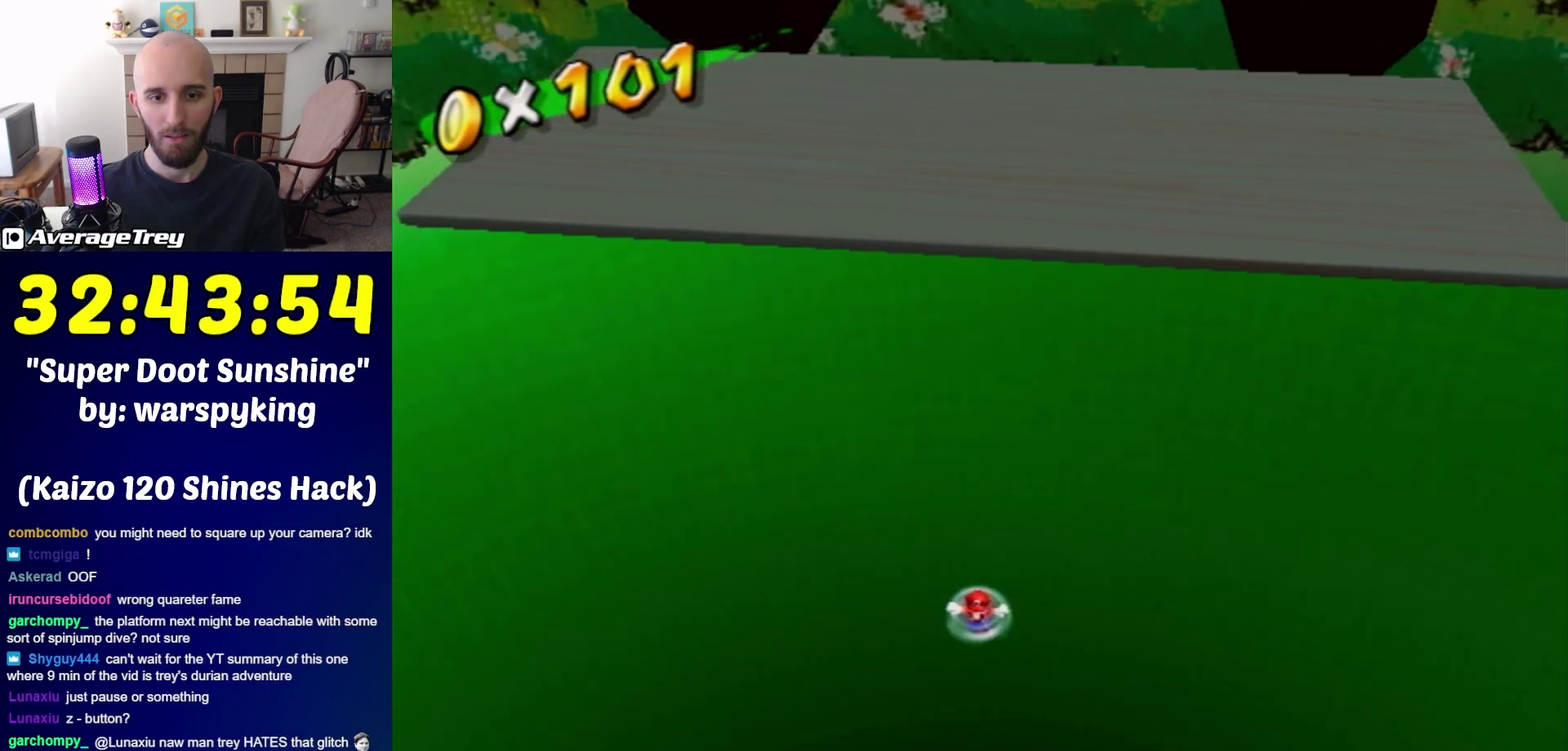
{"buttons": [], "left_stick": "down", "right_stick": "center", "events": [[33, "right_stick", "center"]]}
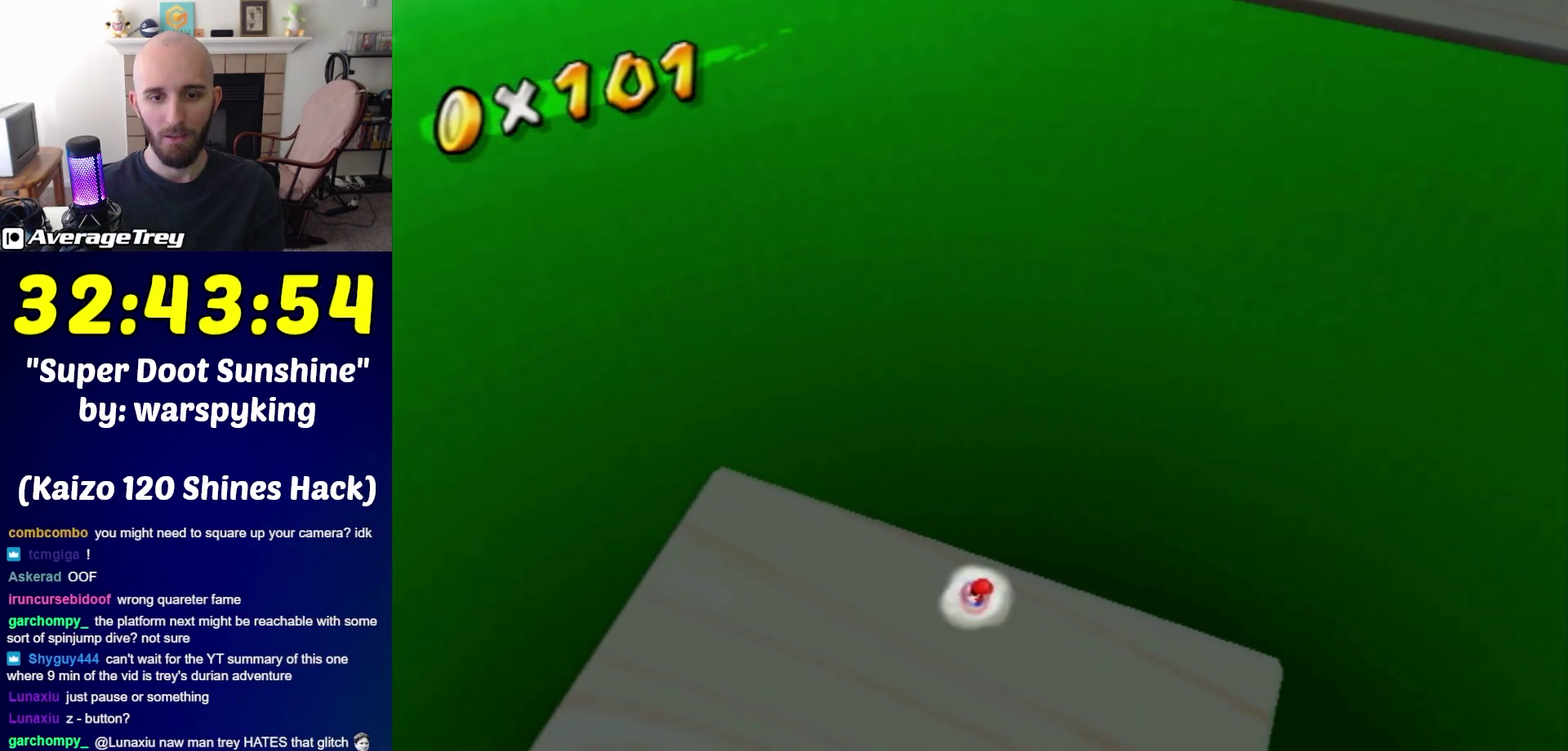
{"buttons": [], "left_stick": "down", "right_stick": "down-left", "events": [[83, "left_stick", "center"], [400, "left_stick", "down"], [467, "right_stick", "down-left"]]}
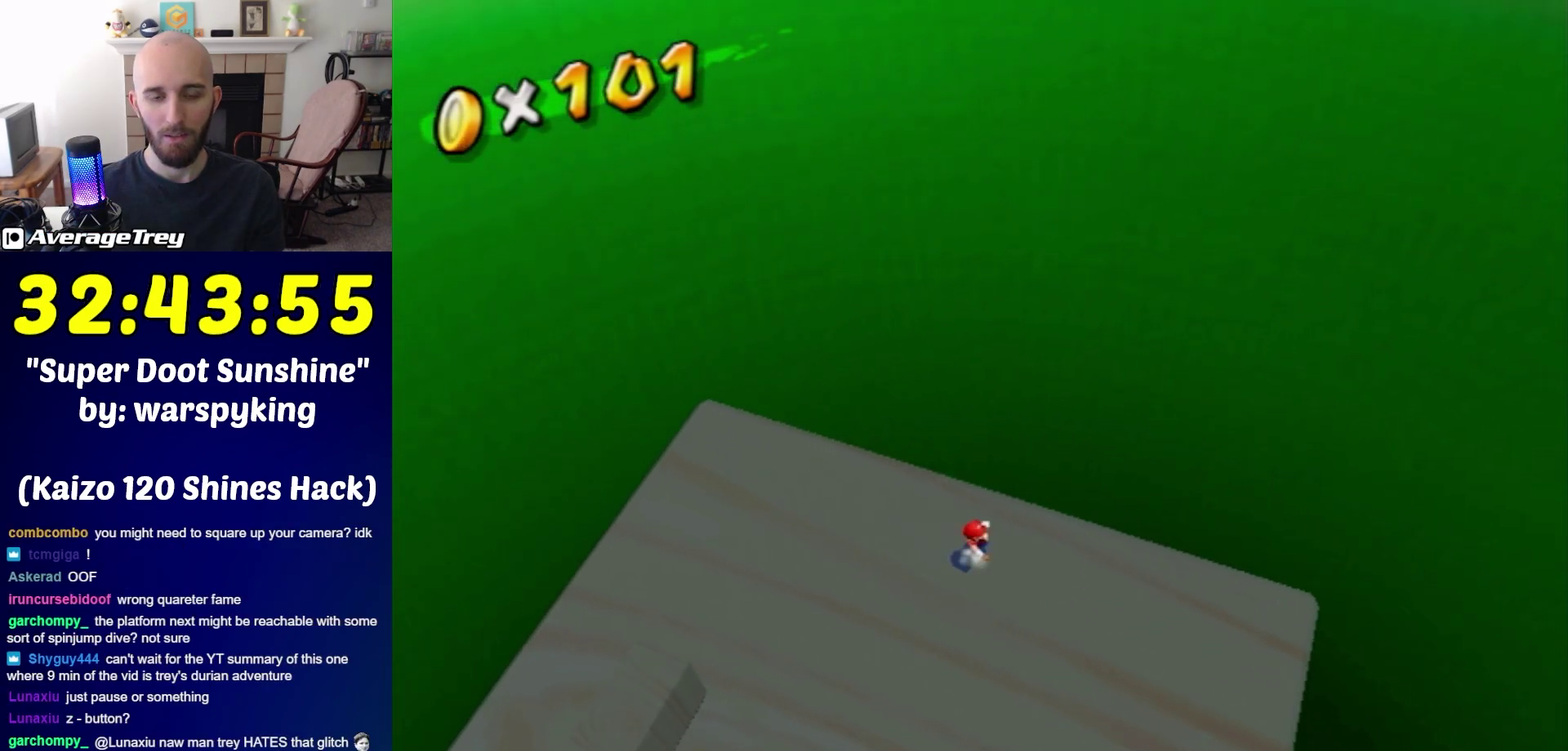
{"buttons": [], "left_stick": "center", "right_stick": "down", "events": [[217, "right_stick", "down"], [250, "left_stick", "down-right"], [367, "left_stick", "center"]]}
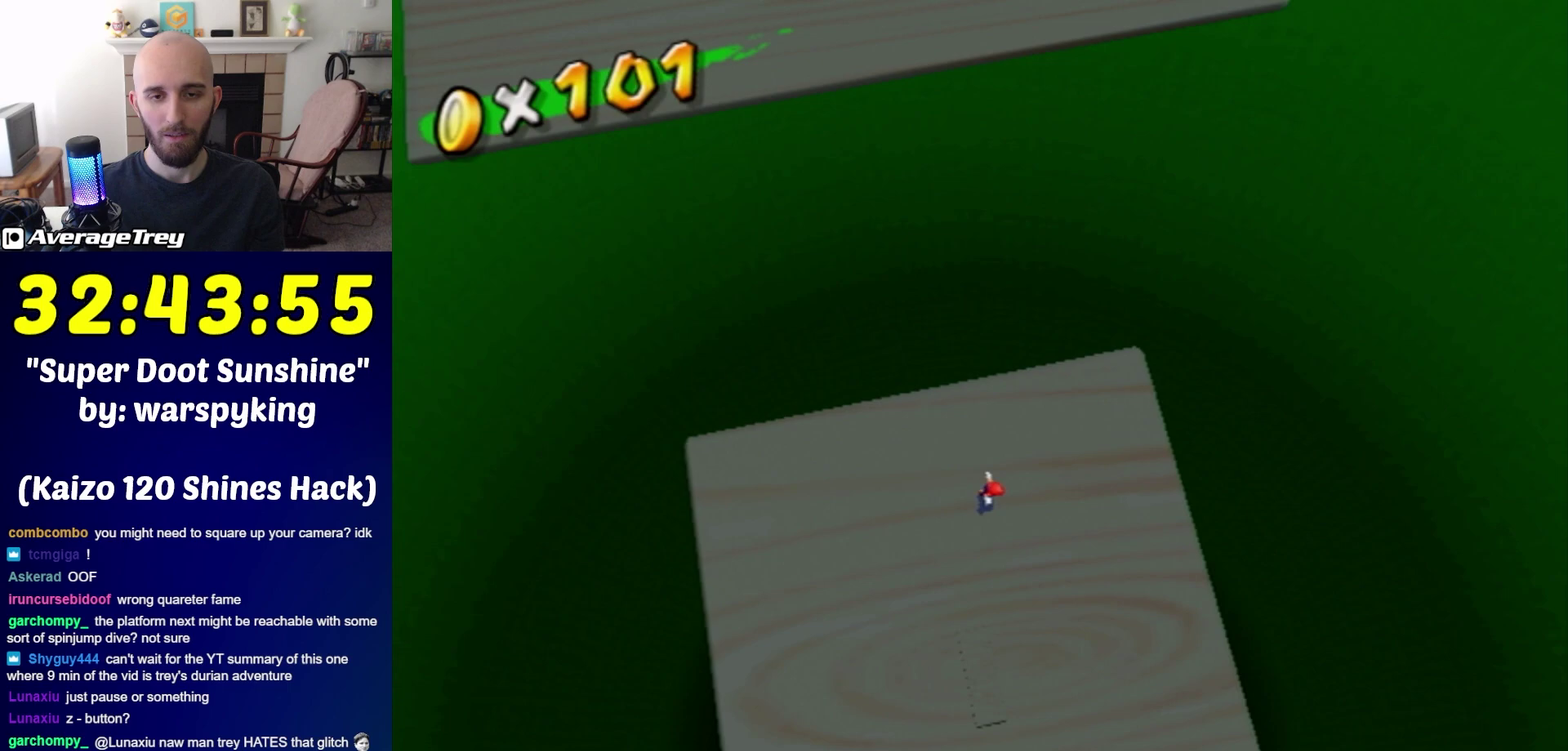
{"buttons": [], "left_stick": "center", "right_stick": "left", "events": [[100, "right_stick", "down-left"], [317, "right_stick", "left"]]}
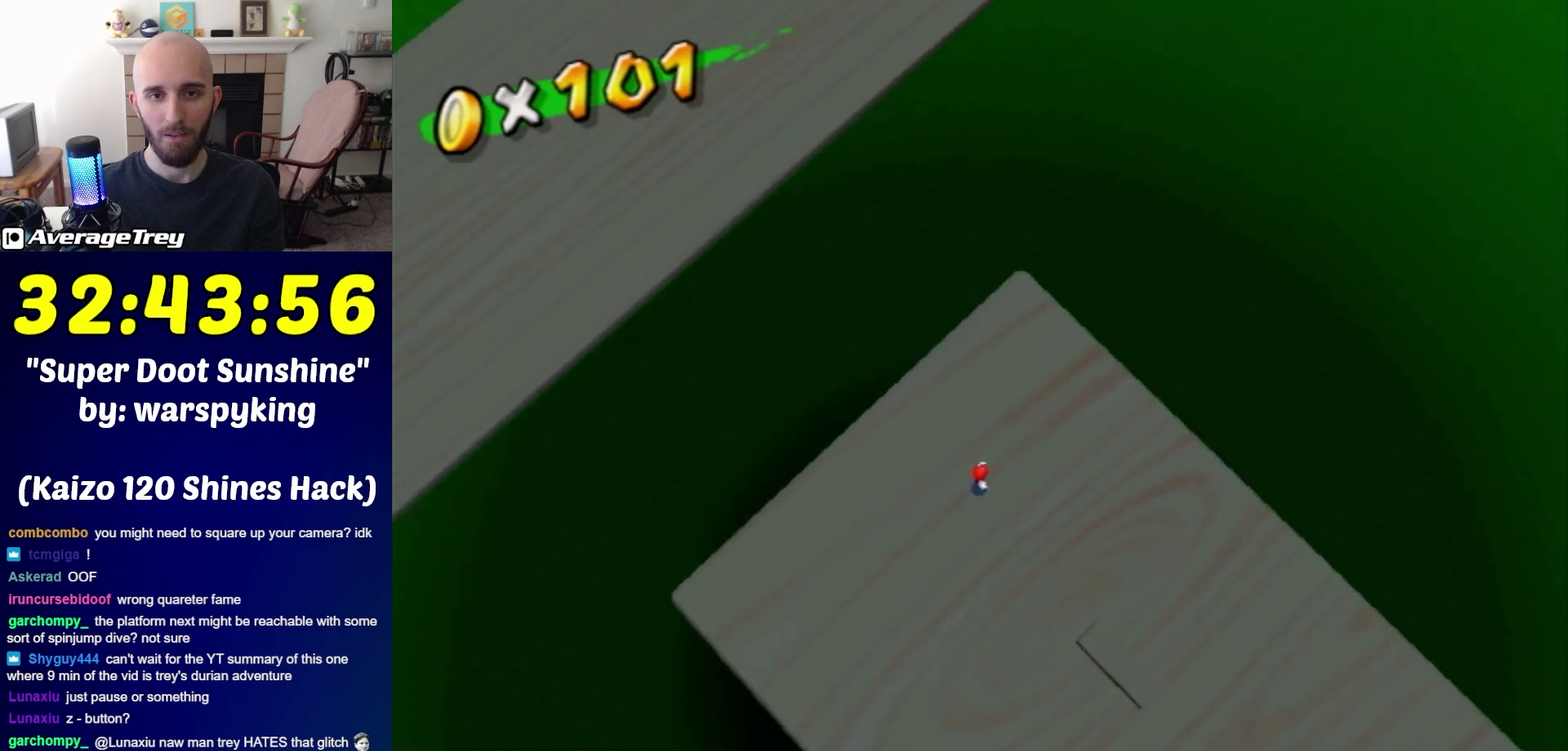
{"buttons": [], "left_stick": "center", "right_stick": "center", "events": [[283, "right_stick", "center"]]}
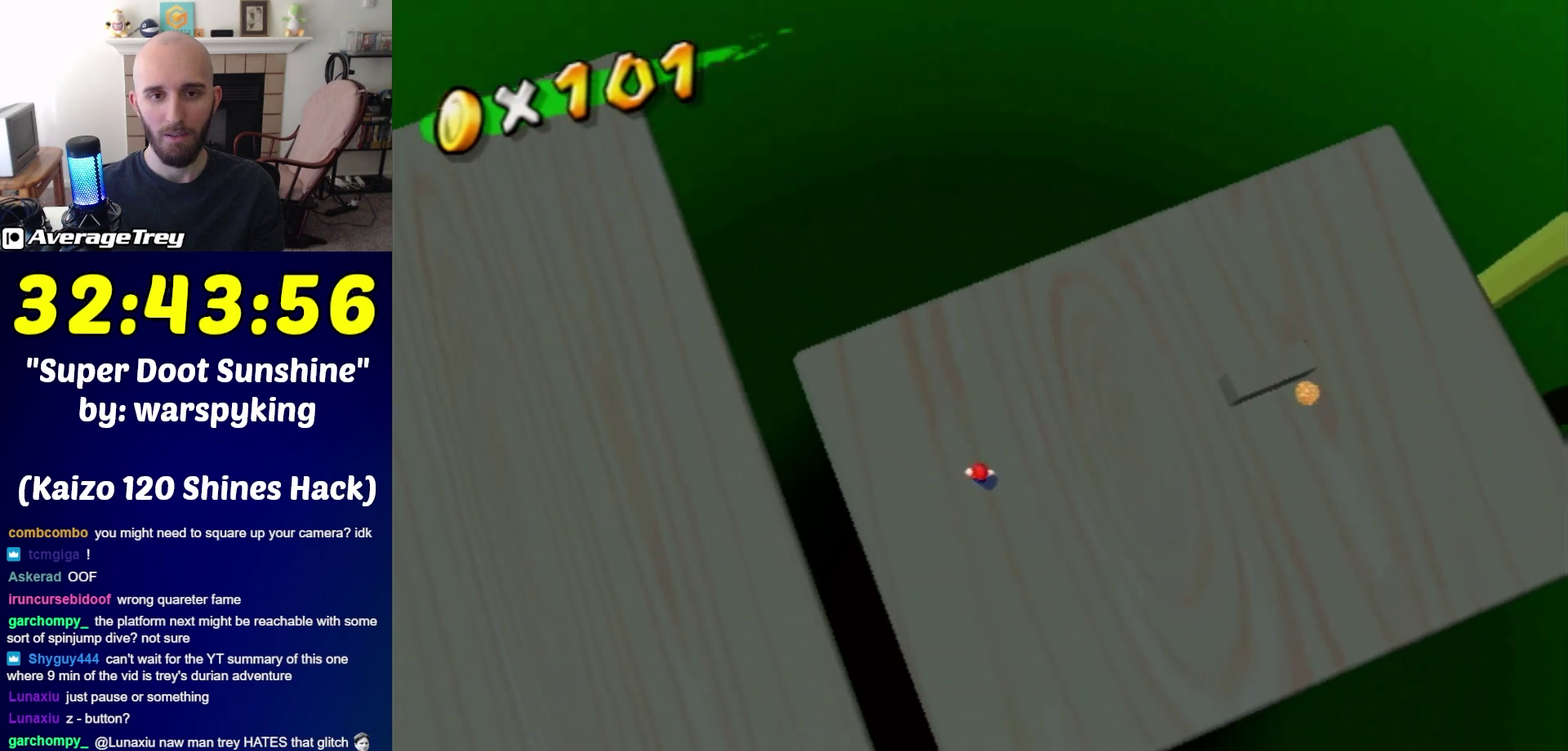
{"buttons": [], "left_stick": "right", "right_stick": "up-right", "events": [[317, "right_stick", "up-right"], [333, "left_stick", "right"]]}
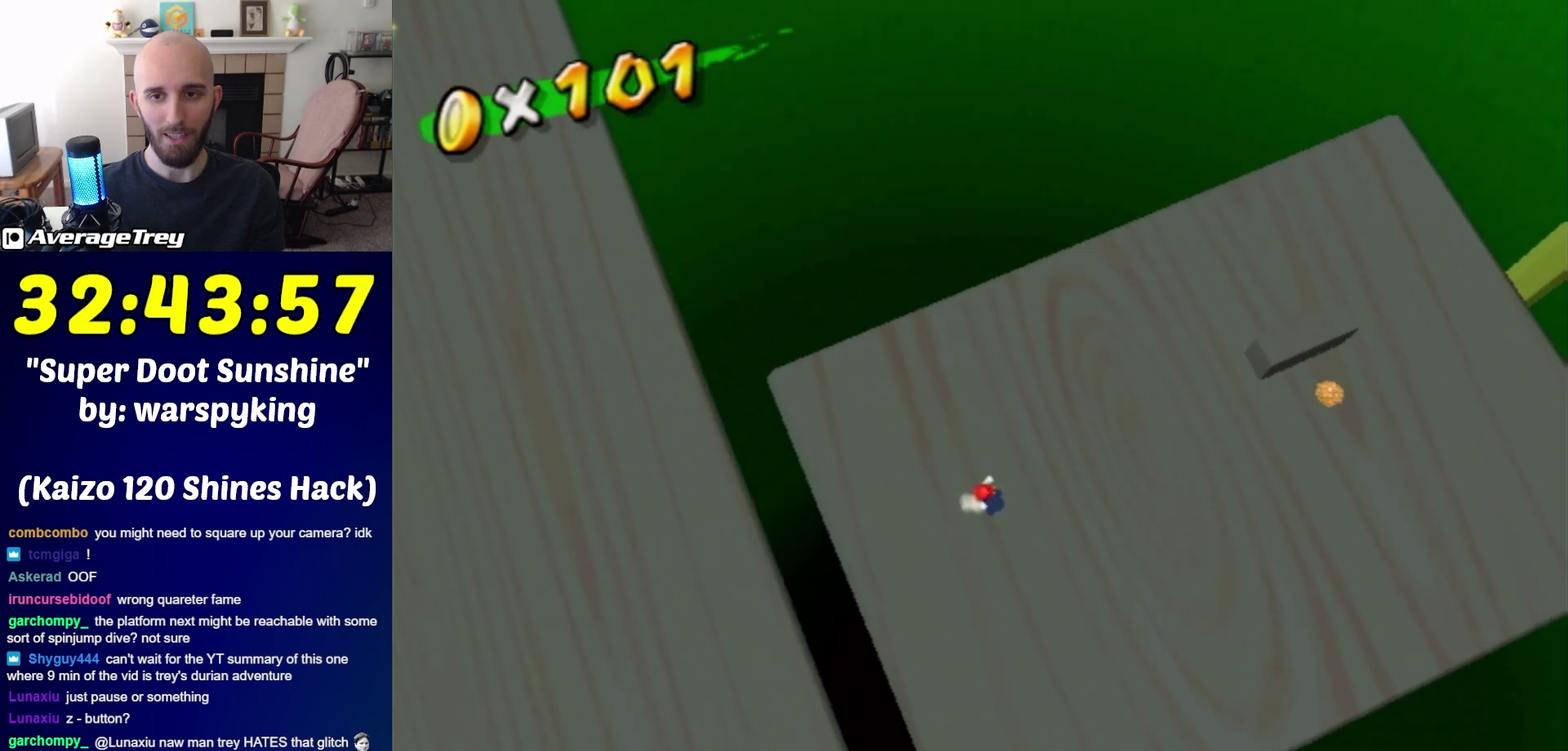
{"buttons": [], "left_stick": "down-right", "right_stick": "up-right", "events": [[117, "right_stick", "center"], [367, "right_stick", "up"], [433, "left_stick", "down-right"], [433, "right_stick", "up-right"]]}
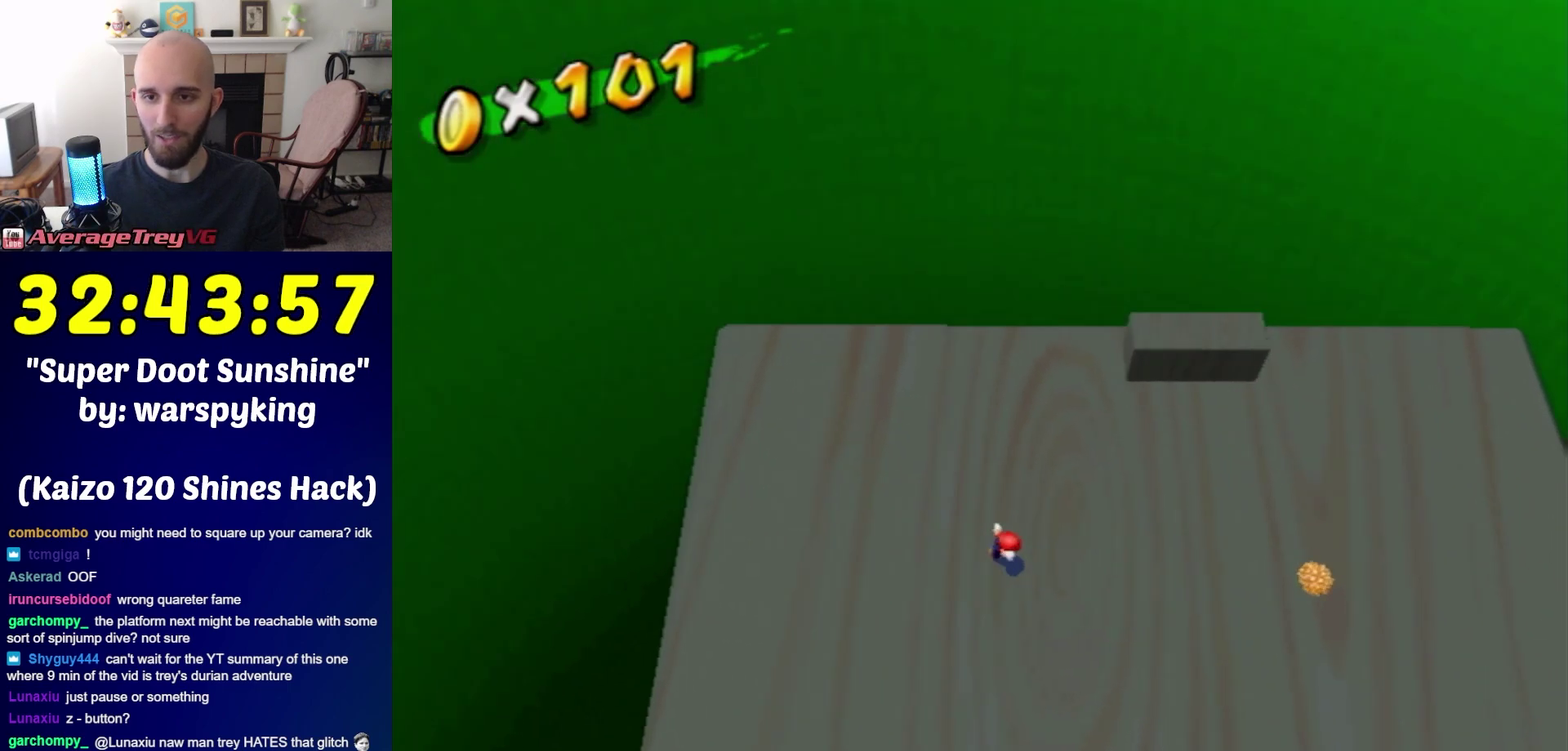
{"buttons": [], "left_stick": "up-right", "right_stick": "center", "events": [[33, "left_stick", "right"], [317, "right_stick", "center"], [350, "left_stick", "up-right"]]}
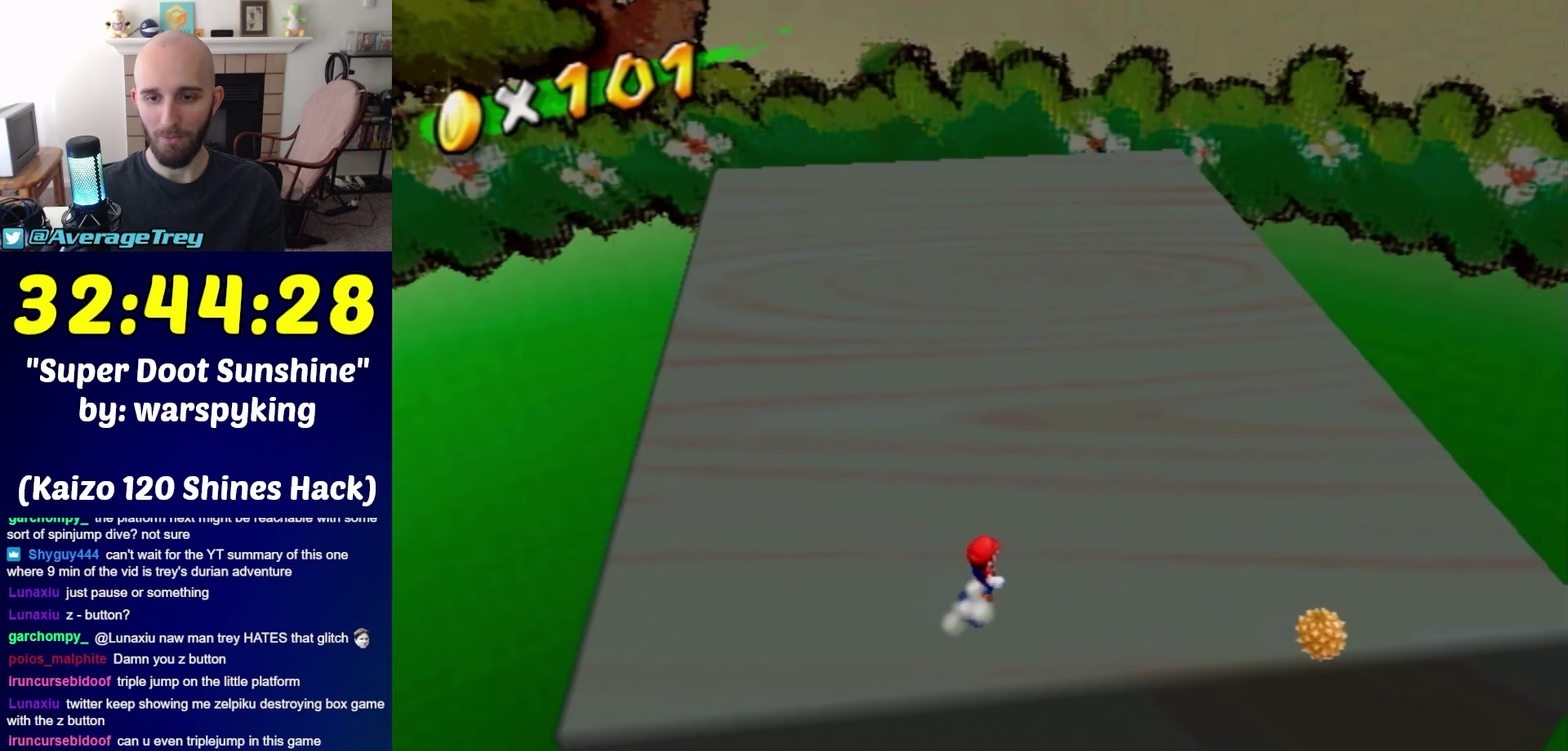
{"buttons": [], "left_stick": "up-right", "right_stick": "center", "events": [[33, "left_stick", "center"], [217, "left_stick", "up-right"]]}
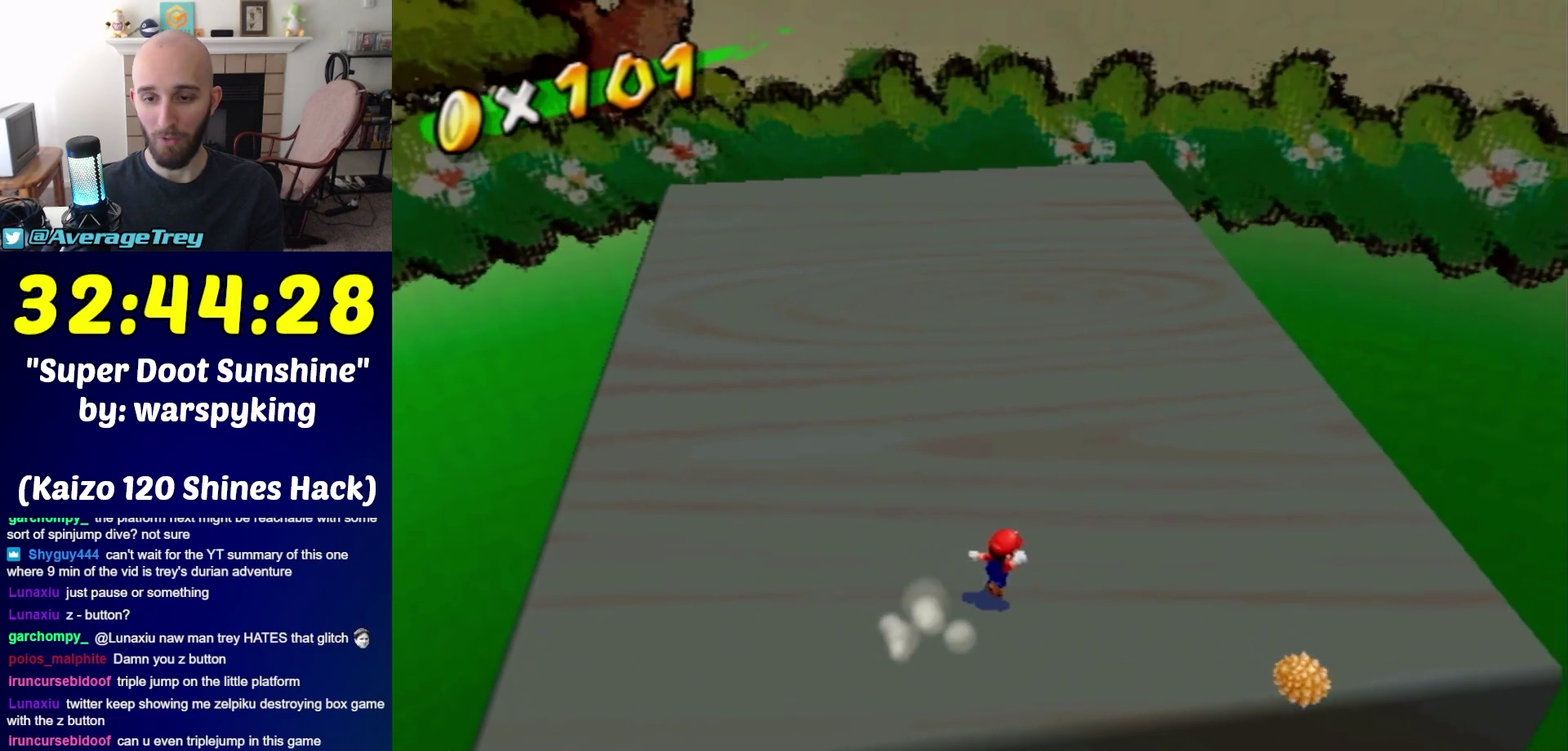
{"buttons": [], "left_stick": "right", "right_stick": "center", "events": [[150, "left_stick", "right"]]}
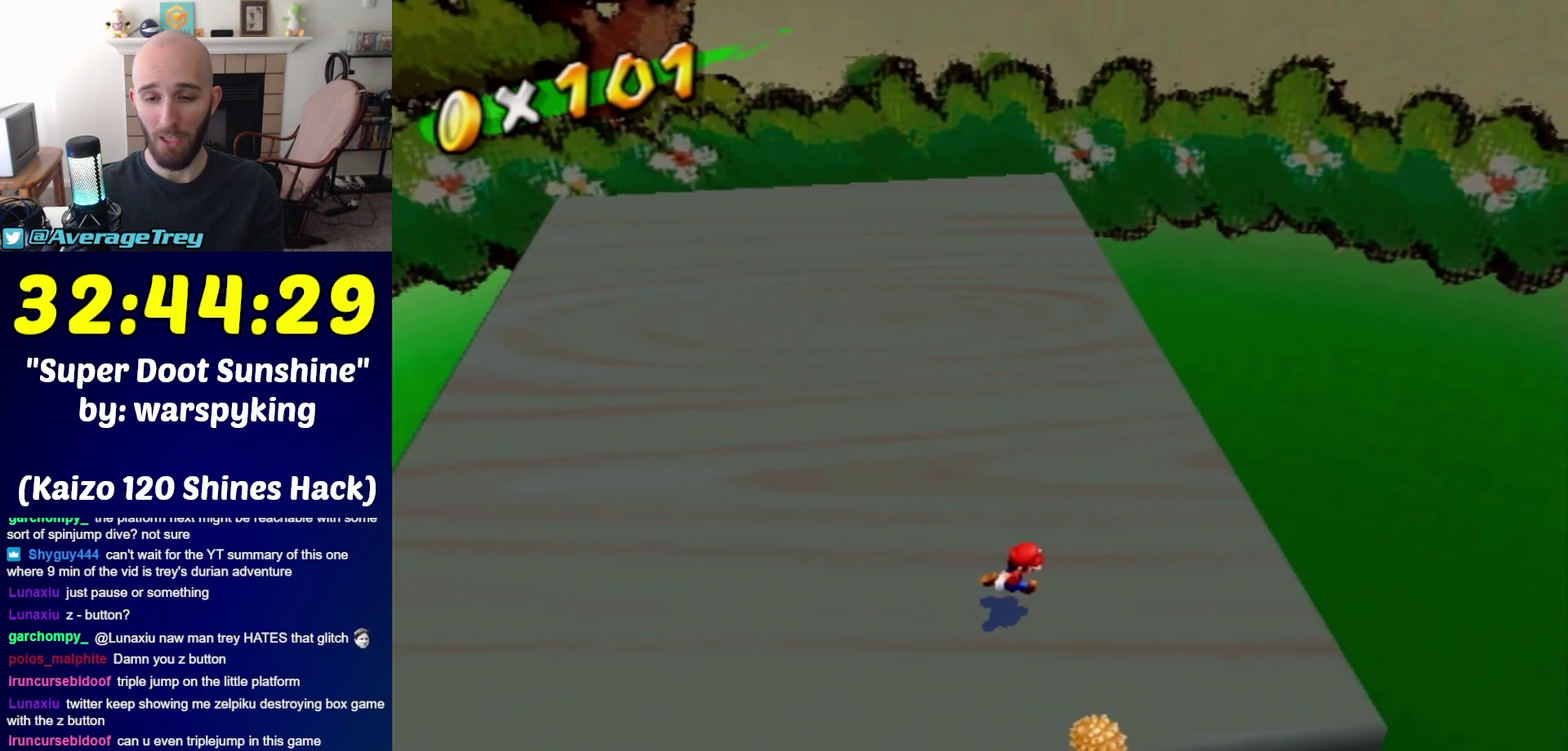
{"buttons": [], "left_stick": "center", "right_stick": "right", "events": [[33, "left_stick", "center"], [33, "right_stick", "up"], [183, "right_stick", "center"], [300, "left_stick", "down-right"], [300, "right_stick", "right"], [400, "left_stick", "down"], [500, "left_stick", "center"]]}
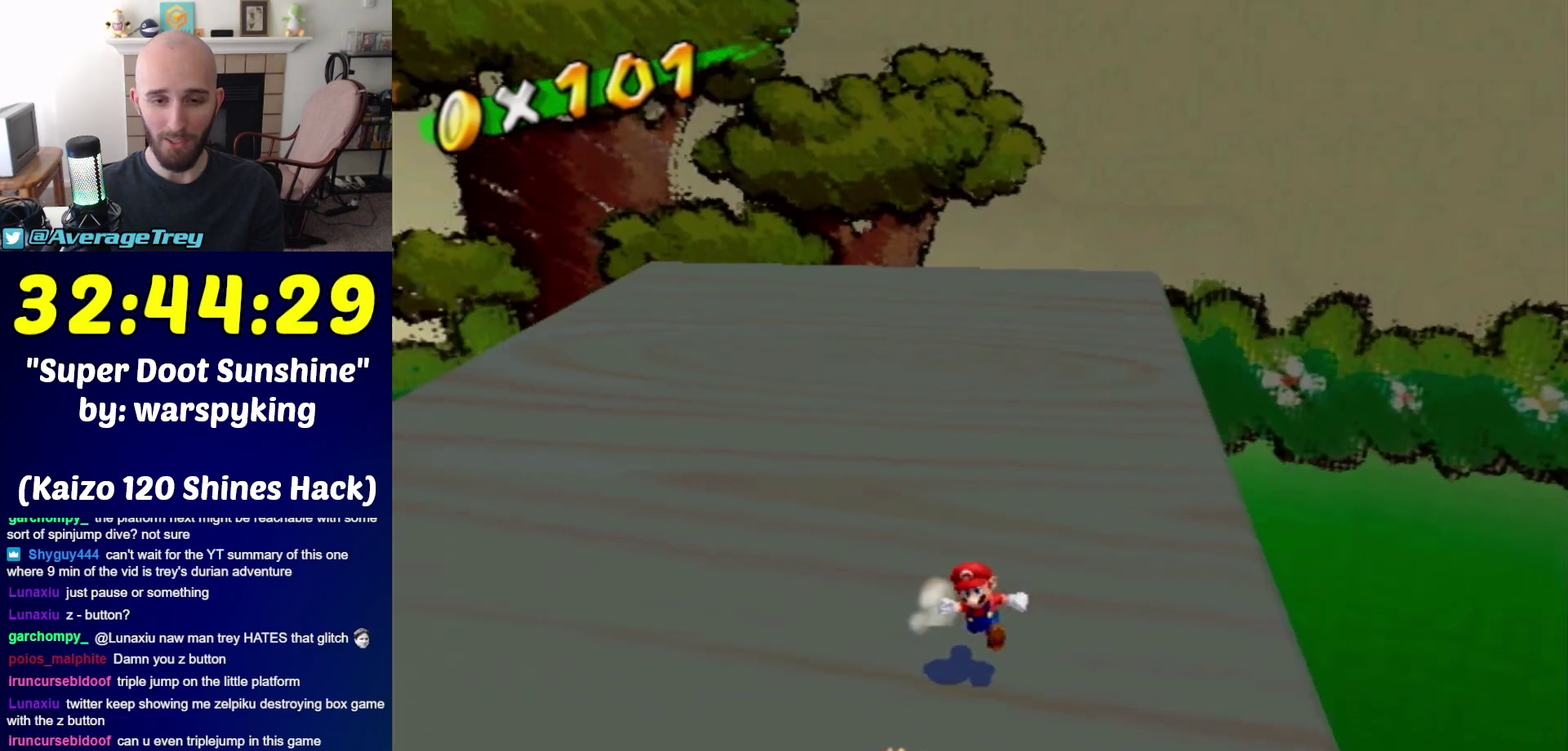
{"buttons": [], "left_stick": "center", "right_stick": "center", "events": [[50, "right_stick", "center"], [183, "right_stick", "right"], [500, "right_stick", "center"]]}
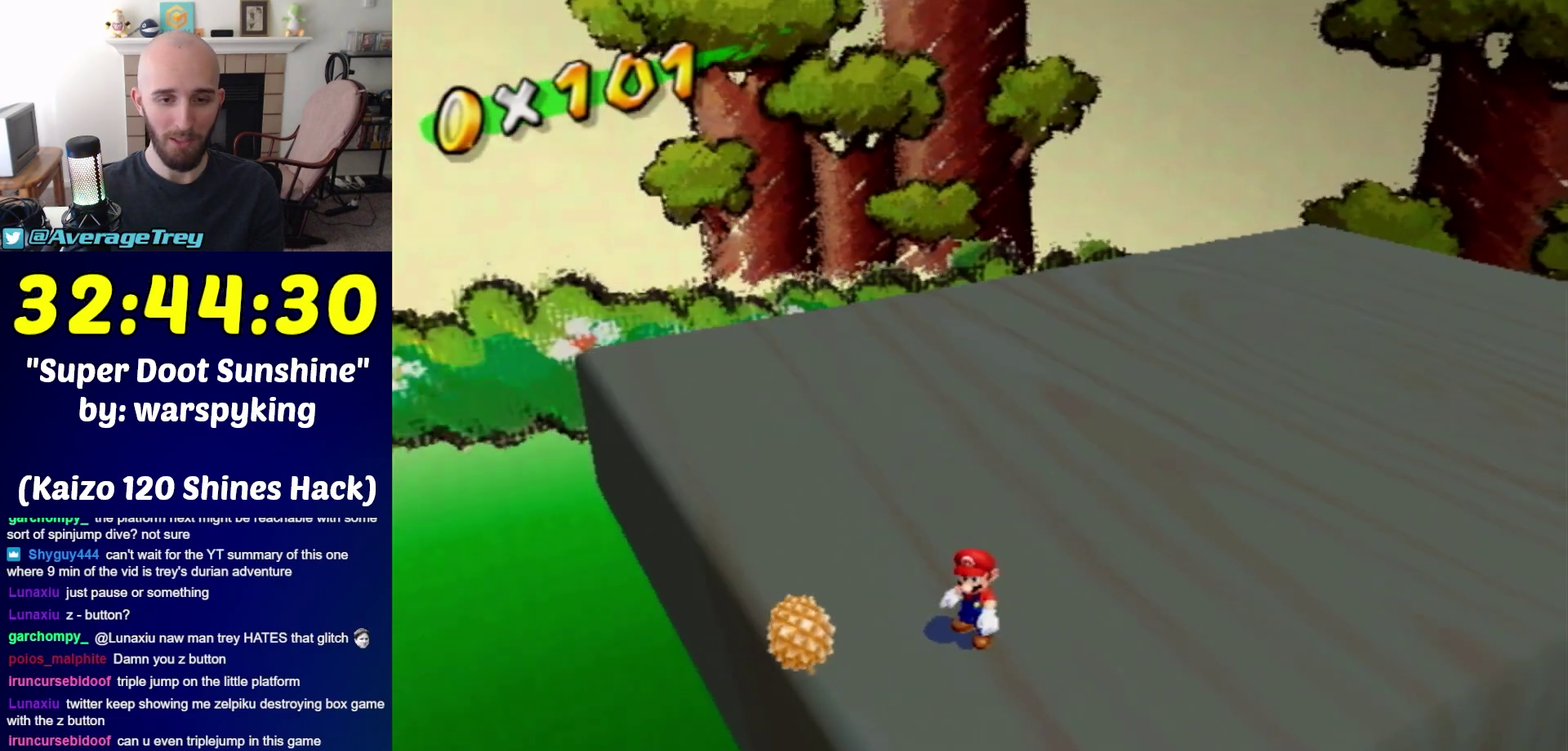
{"buttons": [], "left_stick": "left", "right_stick": "center", "events": [[283, "left_stick", "left"]]}
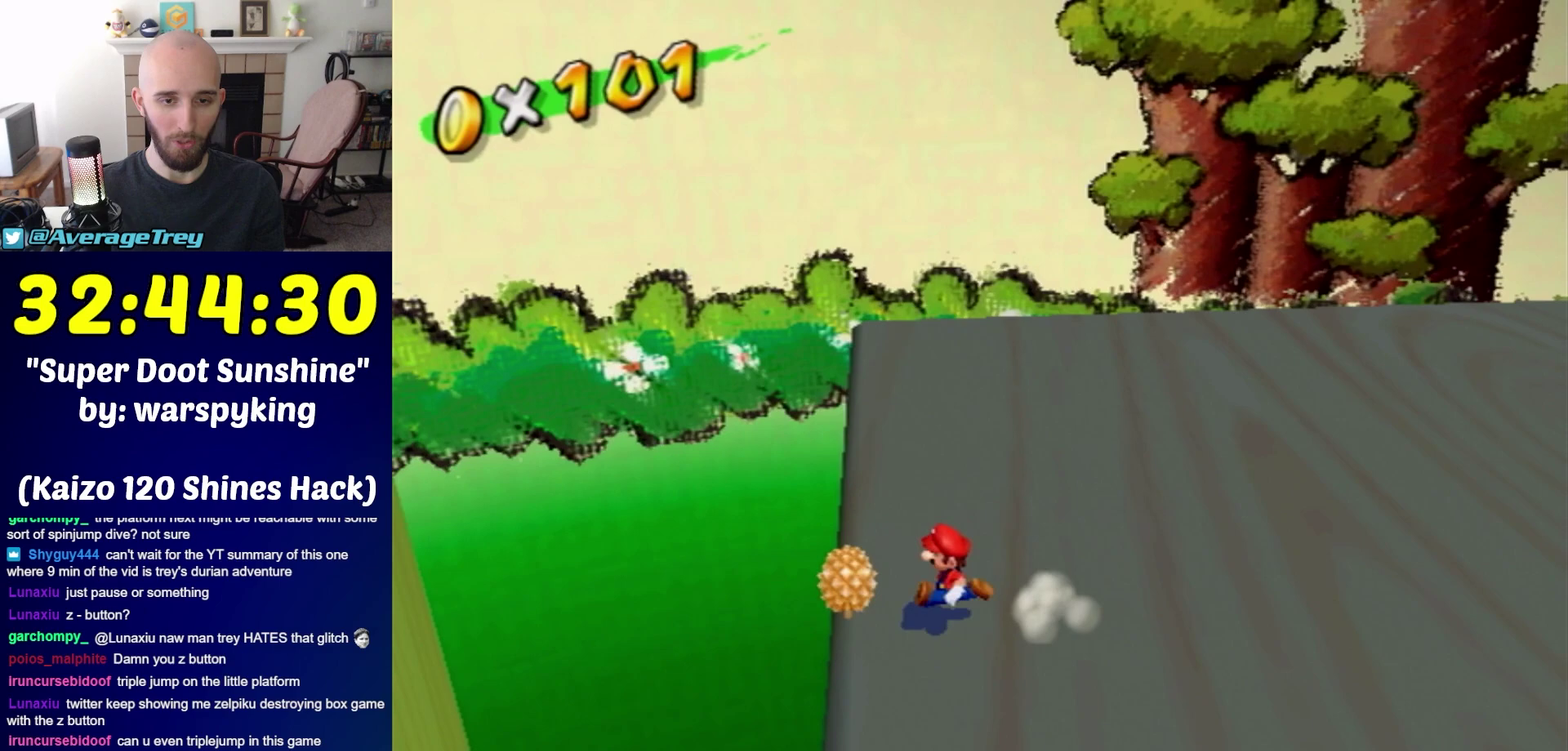
{"buttons": [], "left_stick": "up-right", "right_stick": "center", "events": [[117, "left_stick", "right"], [500, "left_stick", "up-right"]]}
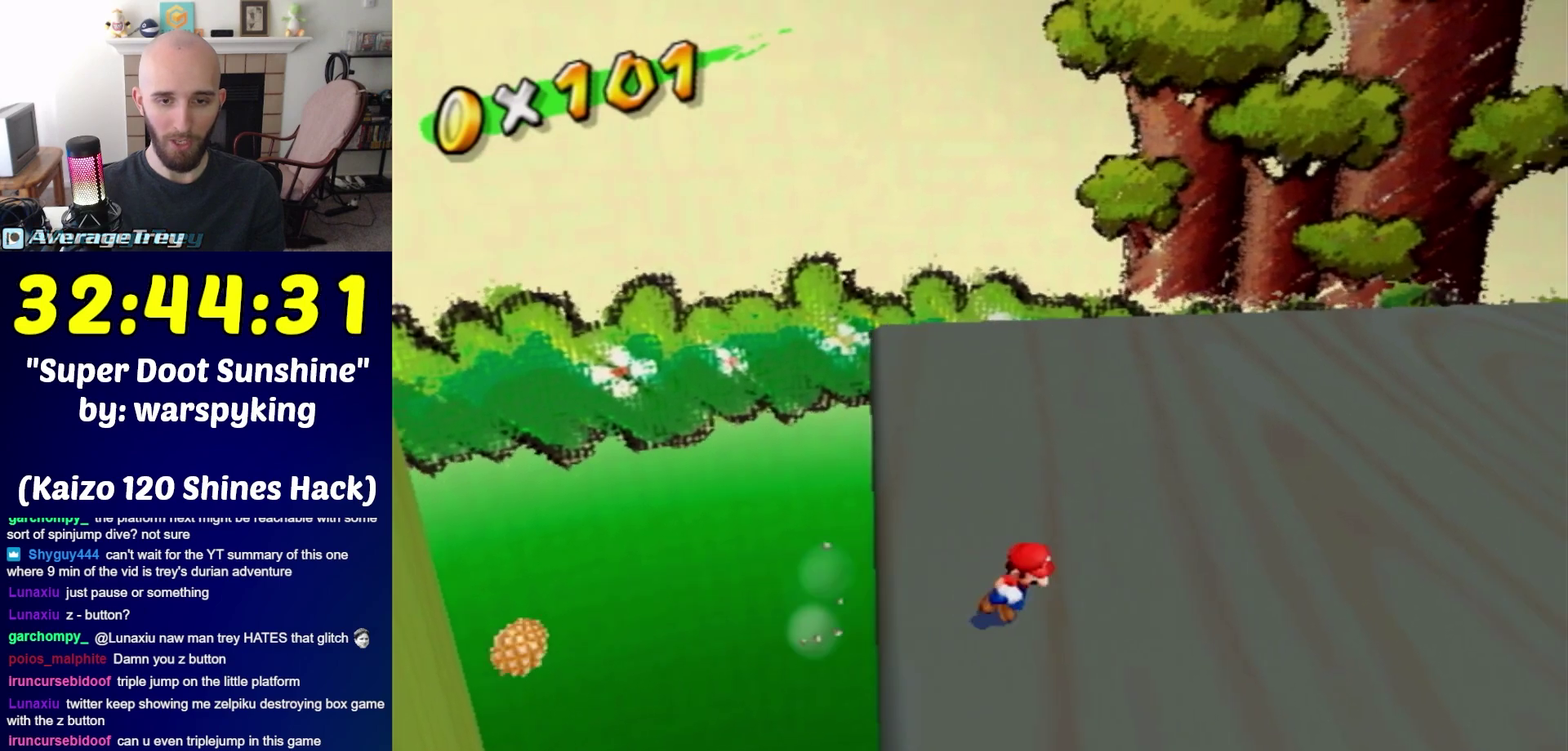
{"buttons": [], "left_stick": "center", "right_stick": "center", "events": [[217, "left_stick", "center"]]}
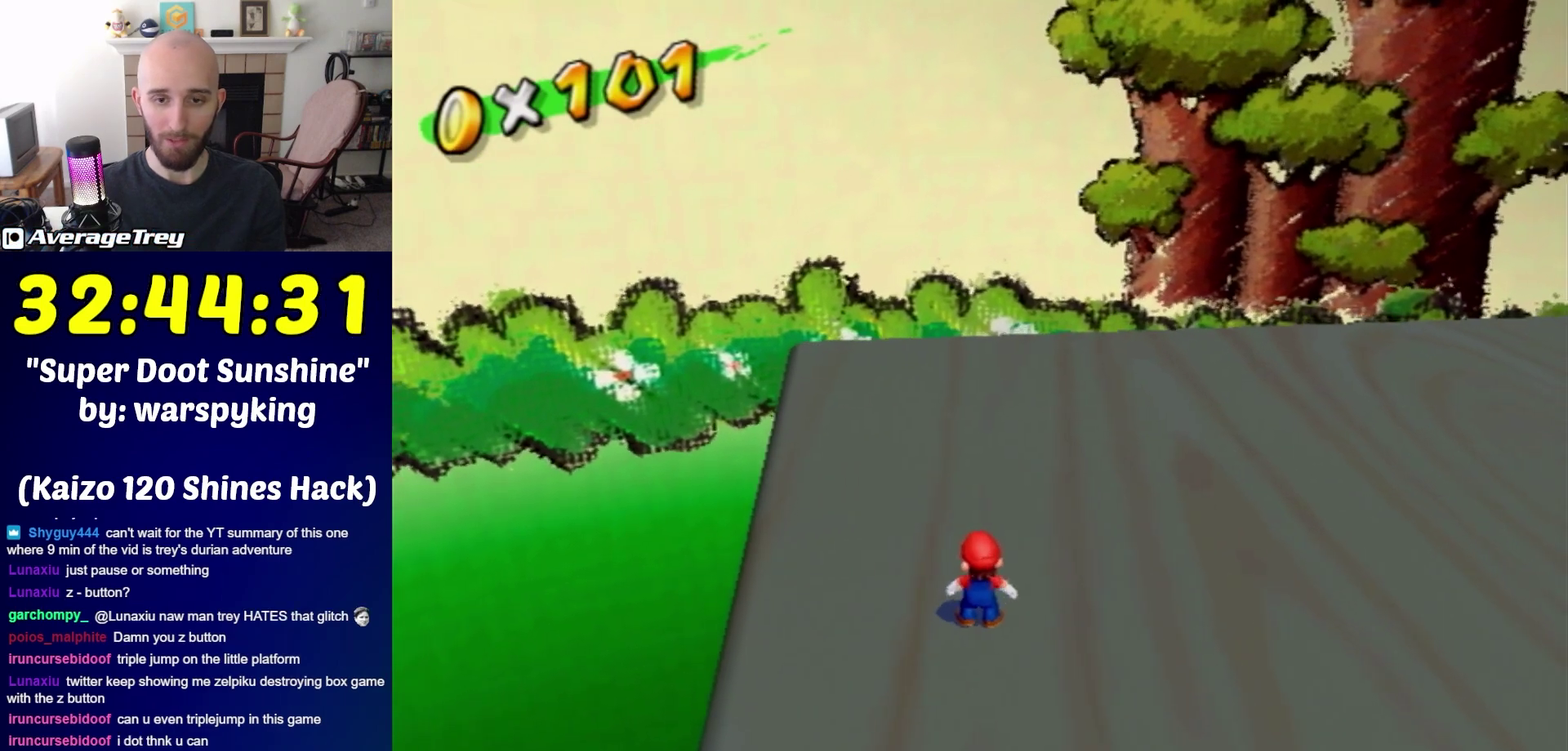
{"buttons": [], "left_stick": "center", "right_stick": "center", "events": []}
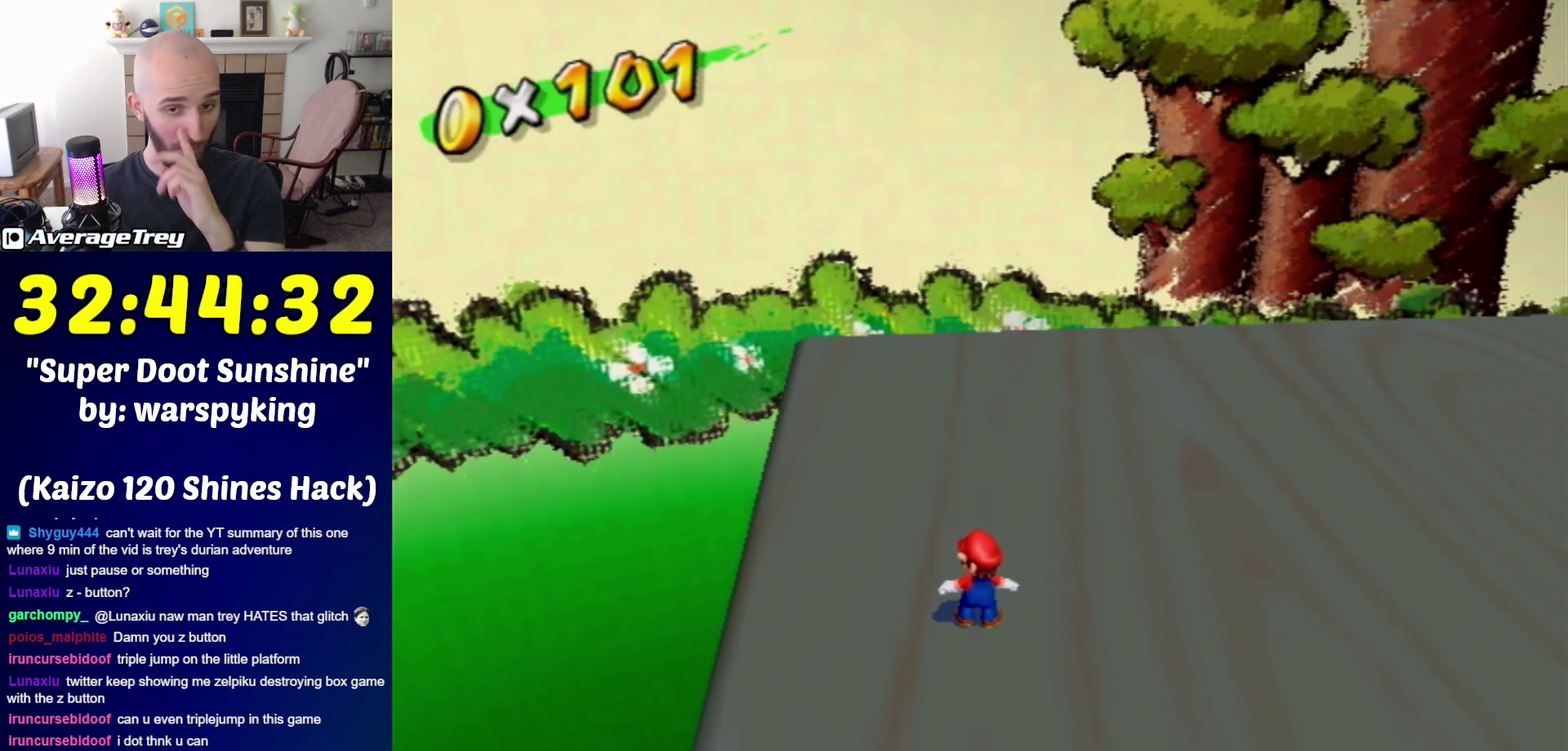
{"buttons": [], "left_stick": "center", "right_stick": "center", "events": []}
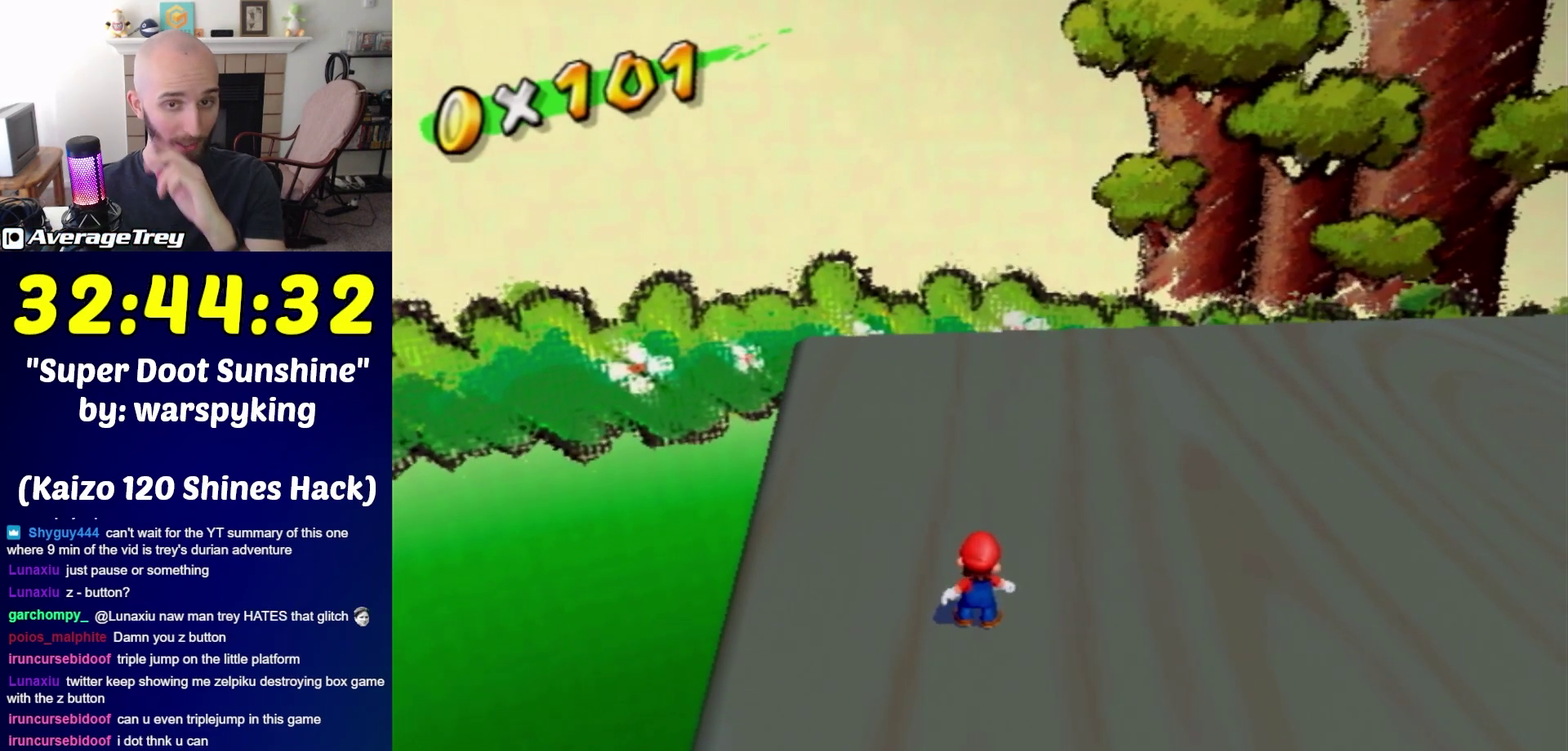
{"buttons": [], "left_stick": "center", "right_stick": "center", "events": [[100, "left_stick", "left"], [100, "right_stick", "left"], [233, "left_stick", "center"], [367, "right_stick", "center"]]}
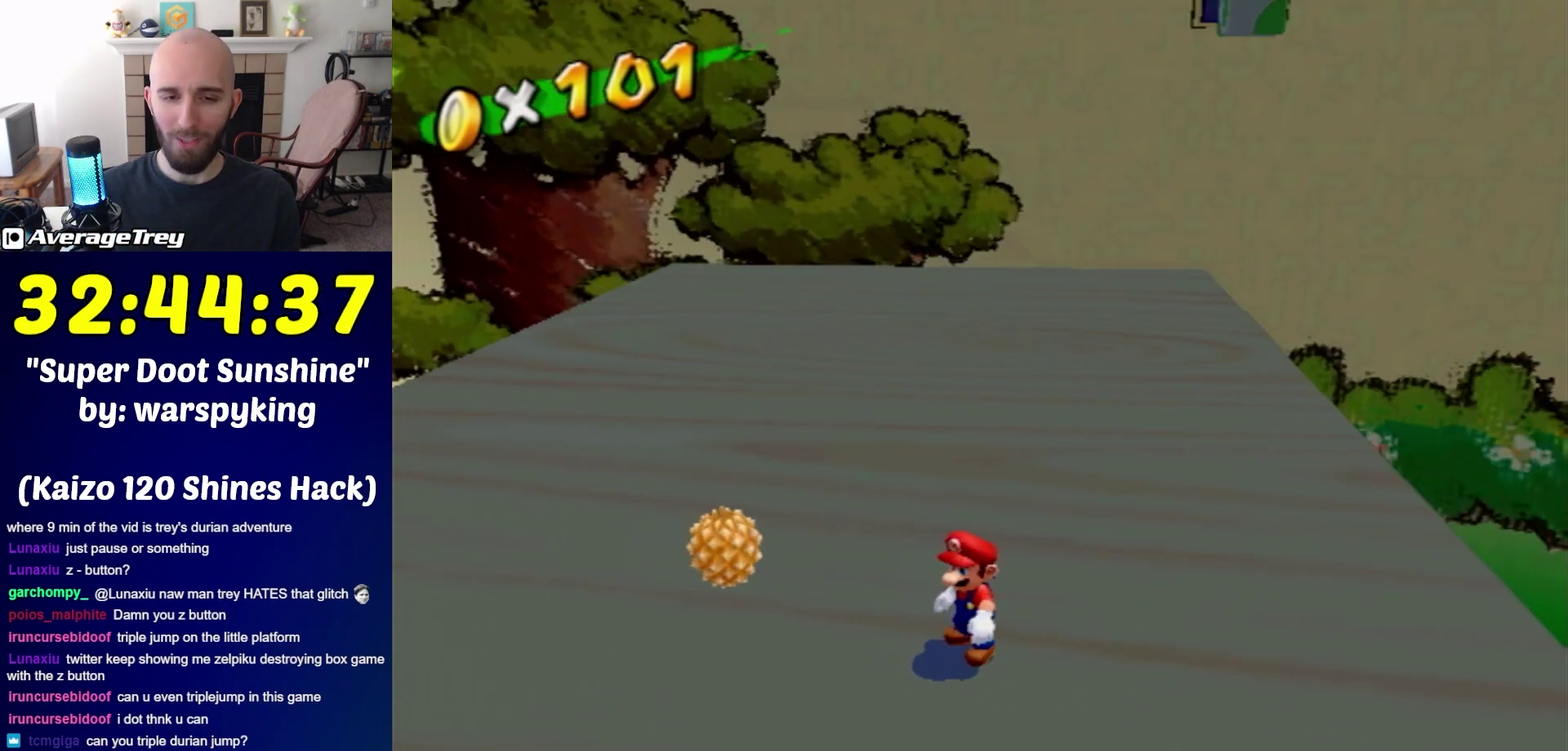
{"buttons": [], "left_stick": "up-left", "right_stick": "center", "events": [[83, "left_stick", "left"], [233, "right_stick", "down-right"], [400, "right_stick", "center"], [450, "left_stick", "up-left"]]}
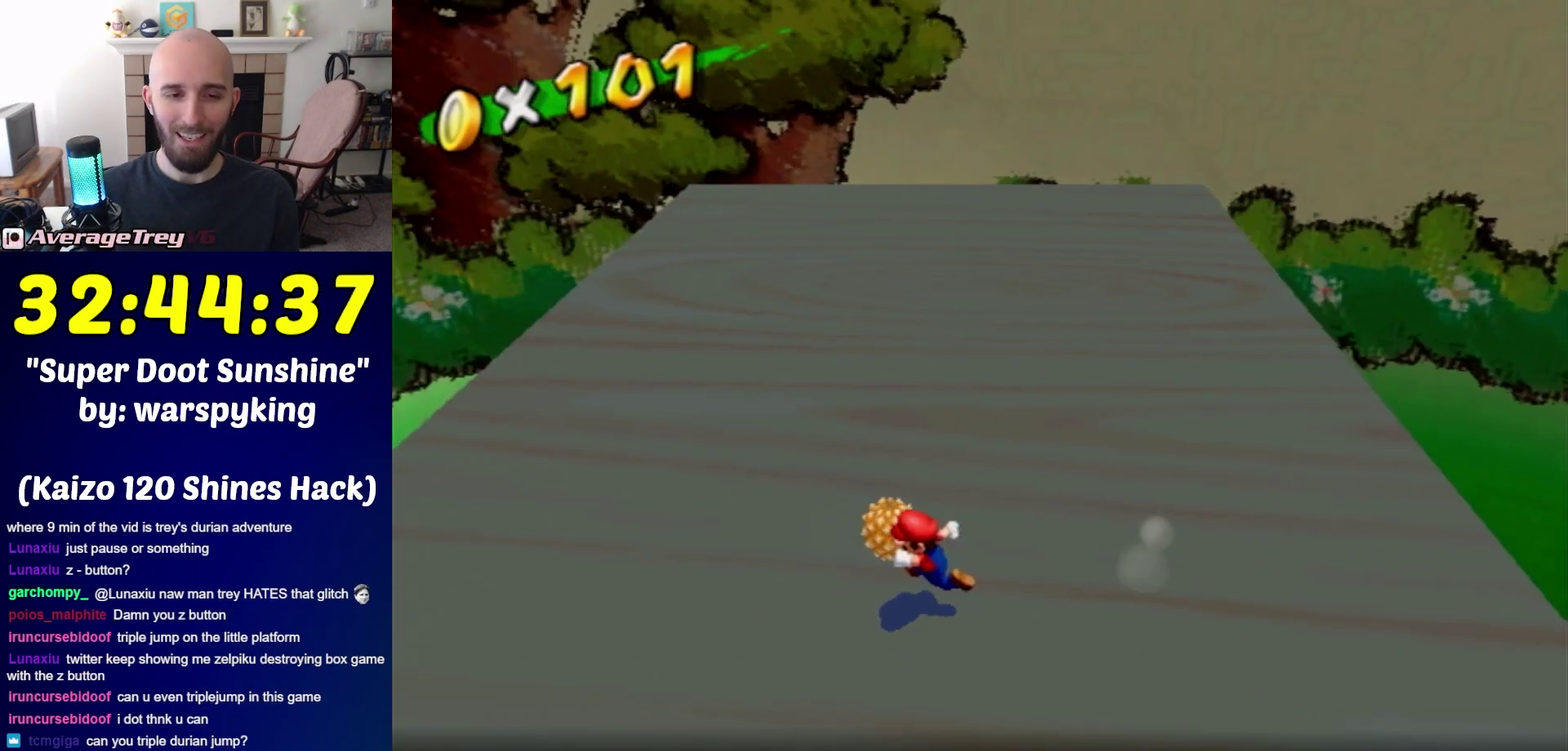
{"buttons": [], "left_stick": "center", "right_stick": "center", "events": [[50, "left_stick", "up"], [200, "left_stick", "center"]]}
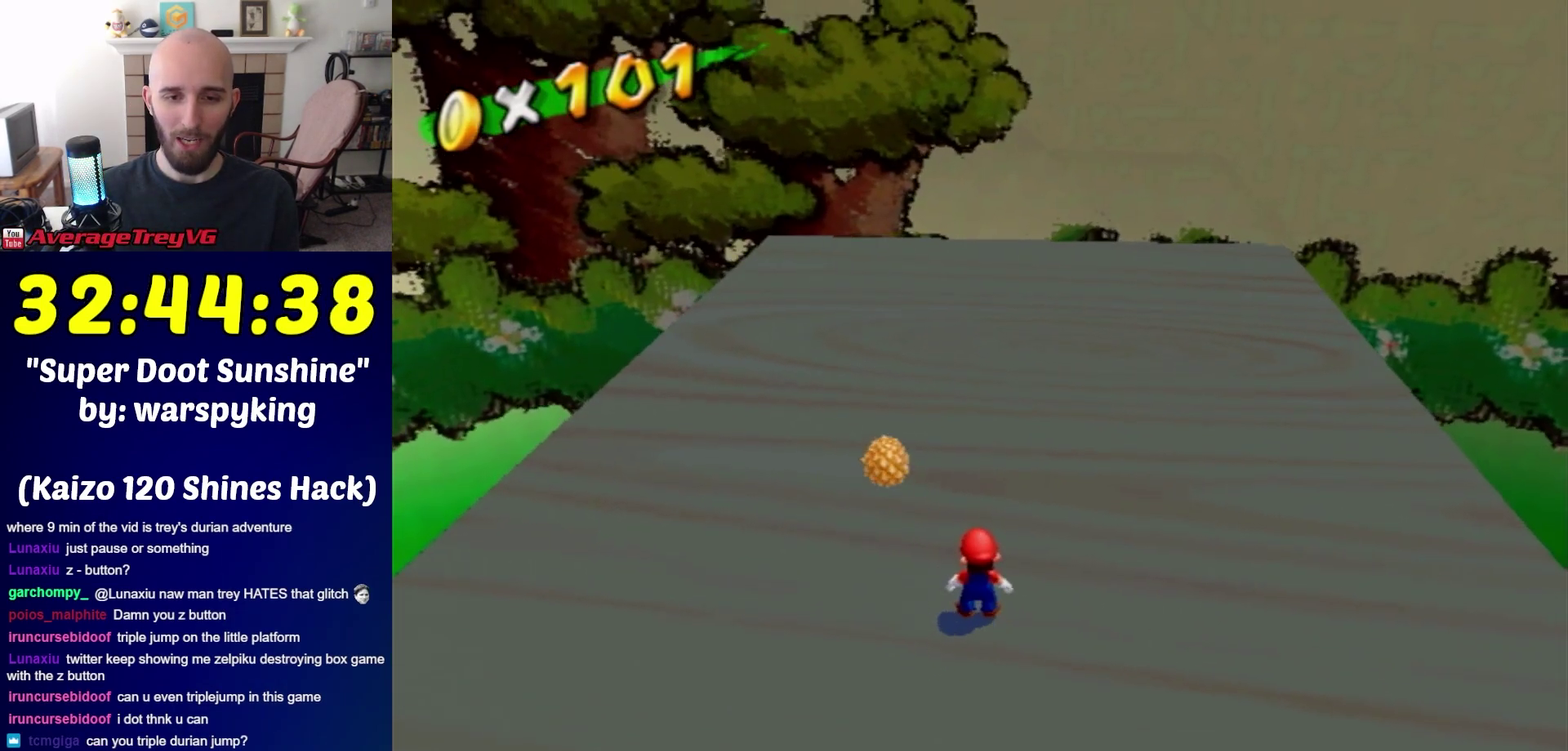
{"buttons": [], "left_stick": "center", "right_stick": "center", "events": []}
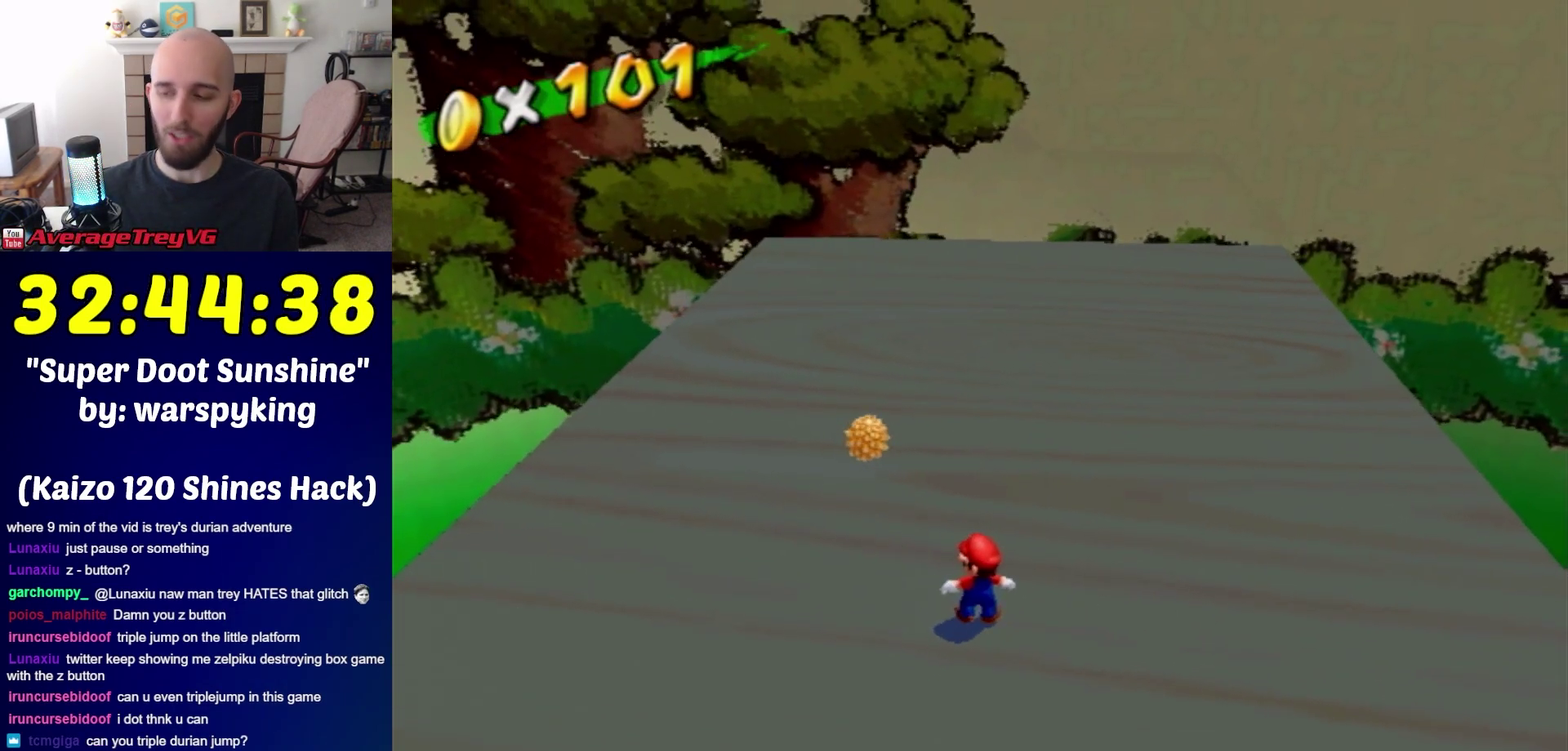
{"buttons": [], "left_stick": "center", "right_stick": "center", "events": []}